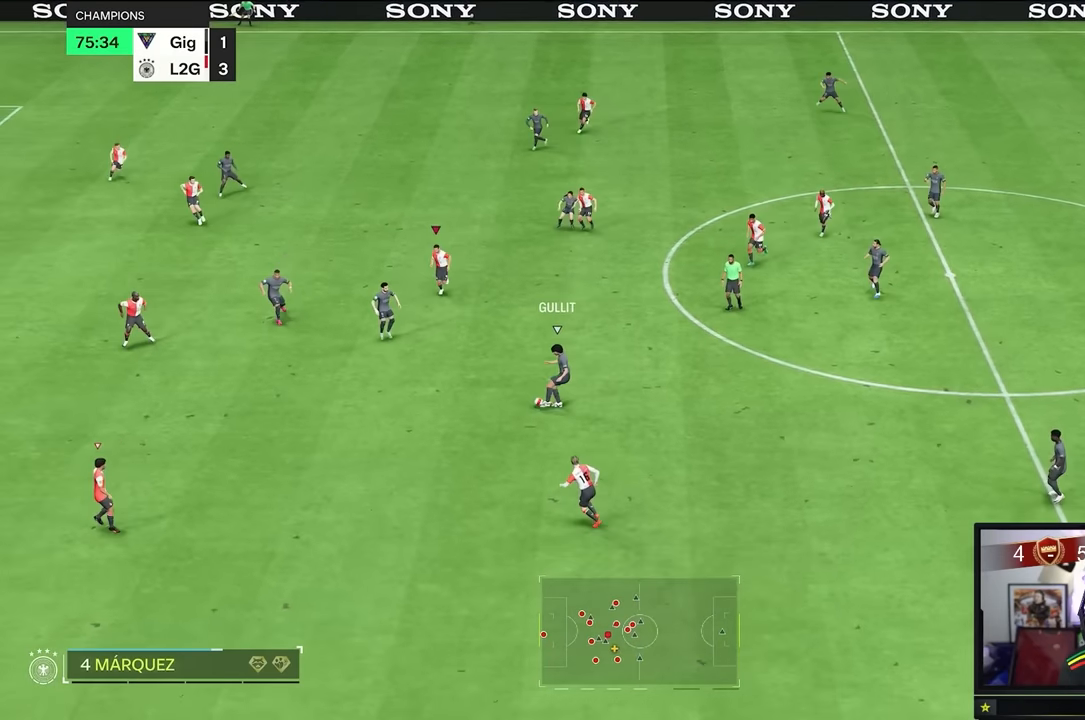
Gameplay with a controller (Xbox layout); each line is a JSON object with the inputs held at the frame after it (dt_ms = milliseconds from this image to that frame). "events" lists button and stick changes between this image and that frame as [ms after this image, input, new state], when the widget could be followed in between. Not read: L3 R3.
{"dt_ms": 500, "buttons": [], "left_stick": "right", "right_stick": "center", "events": [[50, "left_stick", "down-right"], [117, "R2", "down"], [250, "R2", "up"], [283, "left_stick", "right"]]}
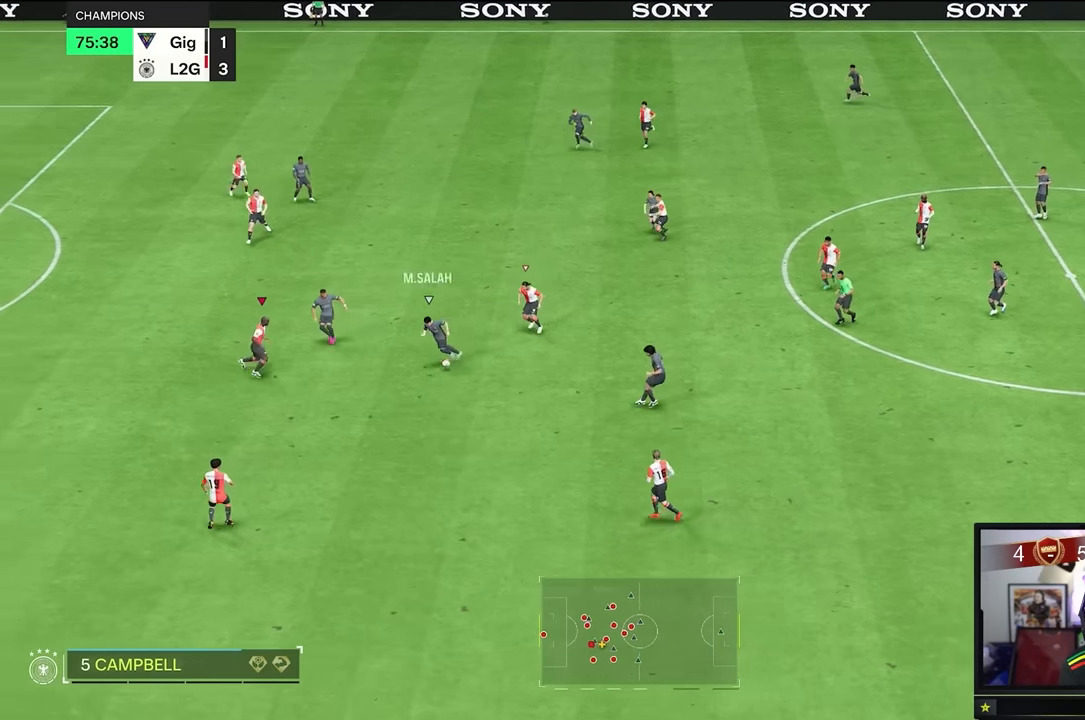
{"dt_ms": 501, "buttons": [], "left_stick": "center", "right_stick": "center", "events": [[317, "left_stick", "up-right"], [484, "left_stick", "center"]]}
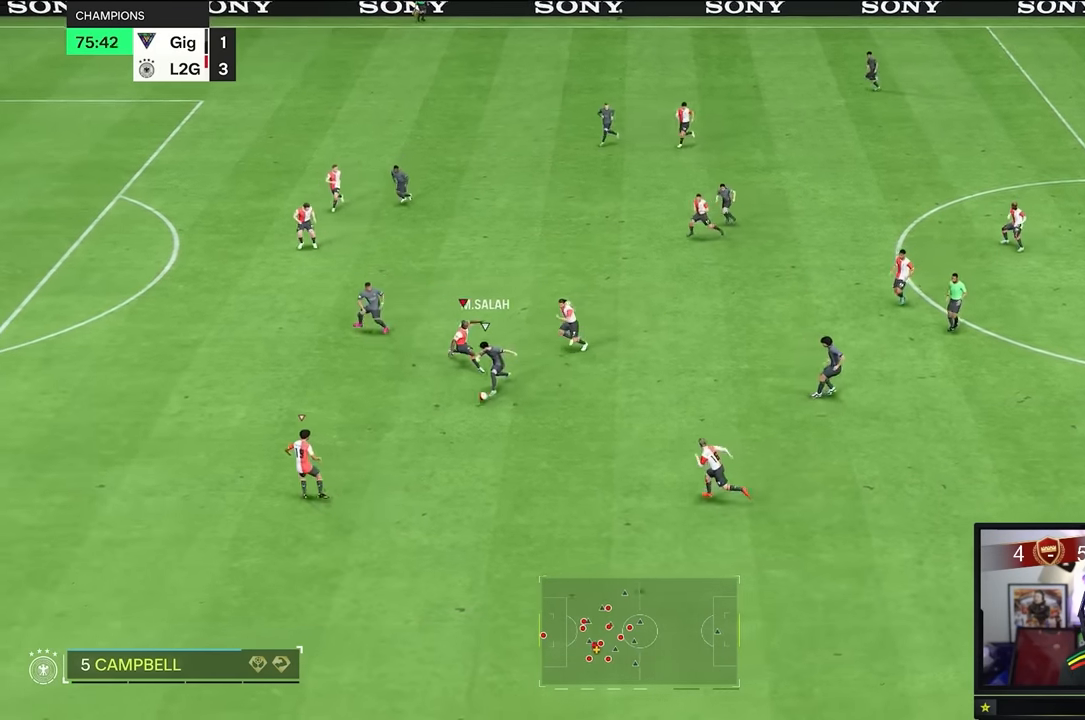
{"dt_ms": 500, "buttons": [], "left_stick": "up", "right_stick": "center", "events": [[267, "left_stick", "up"]]}
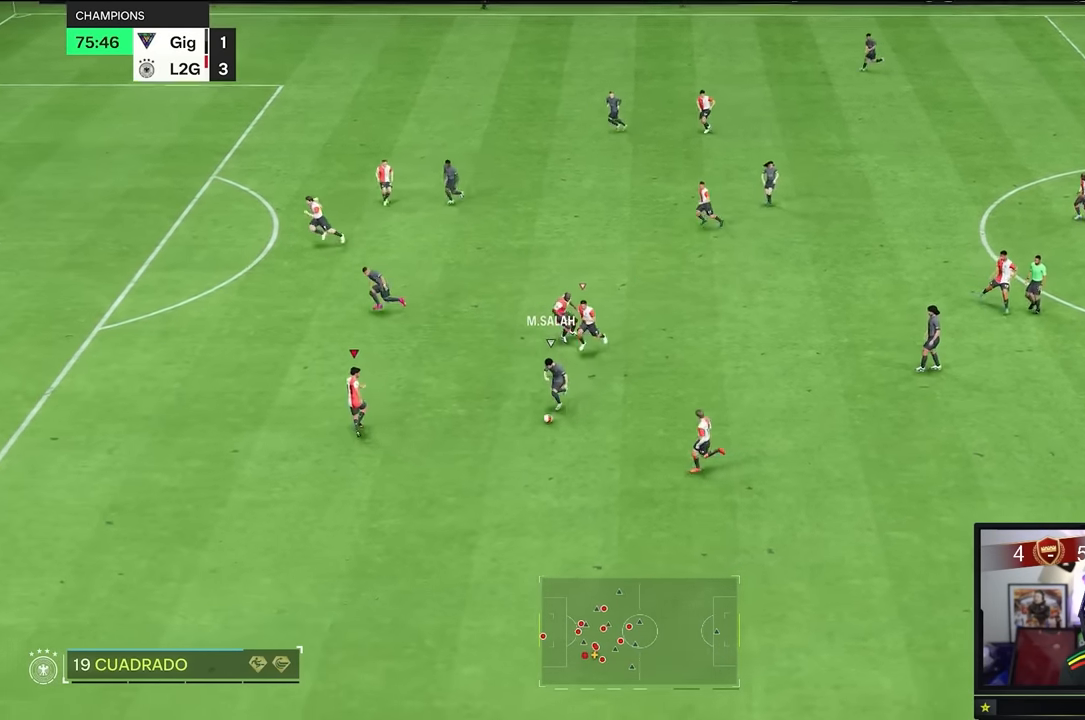
{"dt_ms": 501, "buttons": [], "left_stick": "down-left", "right_stick": "center", "events": [[367, "left_stick", "down-left"]]}
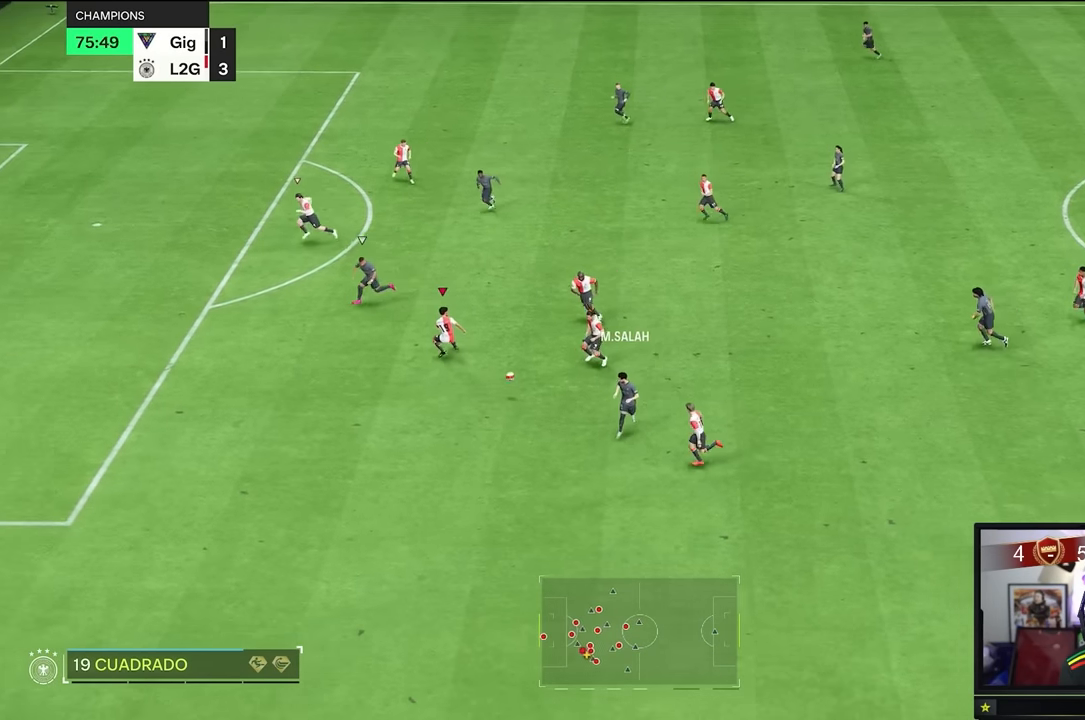
{"dt_ms": 500, "buttons": [], "left_stick": "down", "right_stick": "center", "events": [[150, "left_stick", "down"]]}
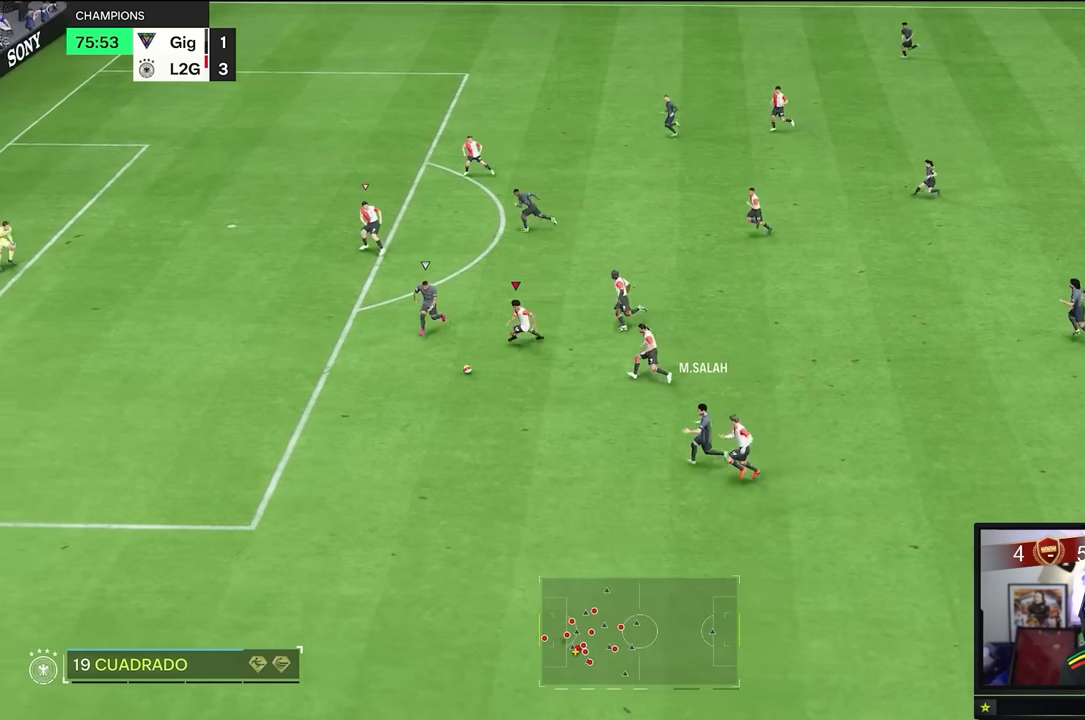
{"dt_ms": 501, "buttons": [], "left_stick": "down", "right_stick": "center", "events": []}
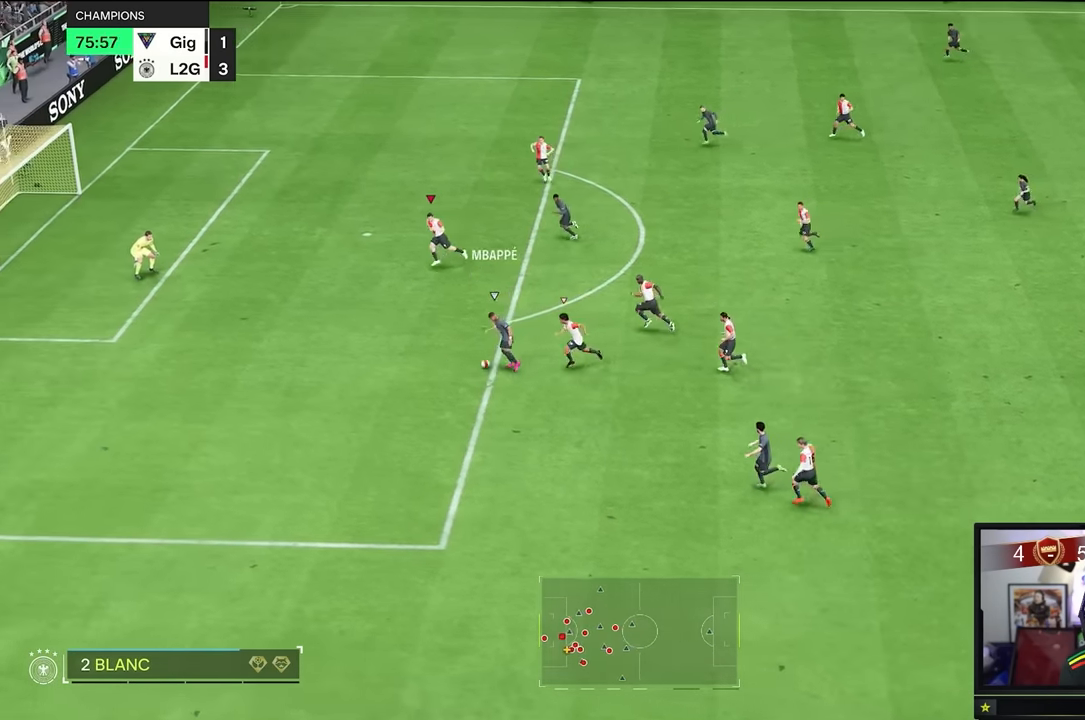
{"dt_ms": 484, "buttons": [], "left_stick": "down", "right_stick": "center"}
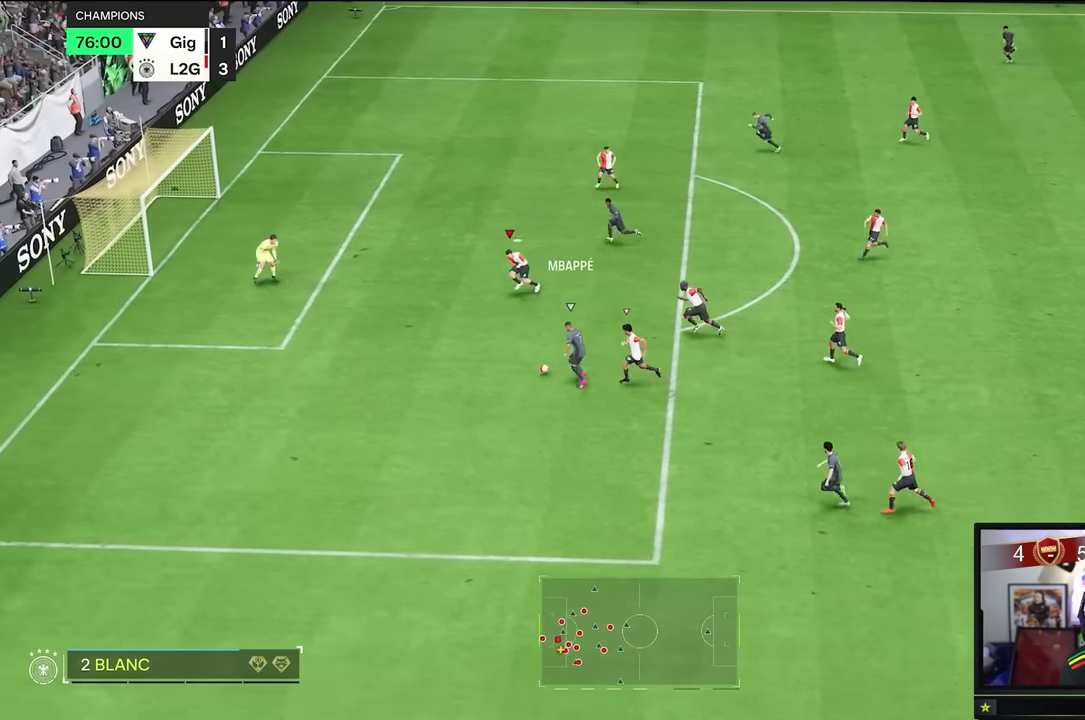
{"dt_ms": 1000, "buttons": [], "left_stick": "down-right", "right_stick": "center"}
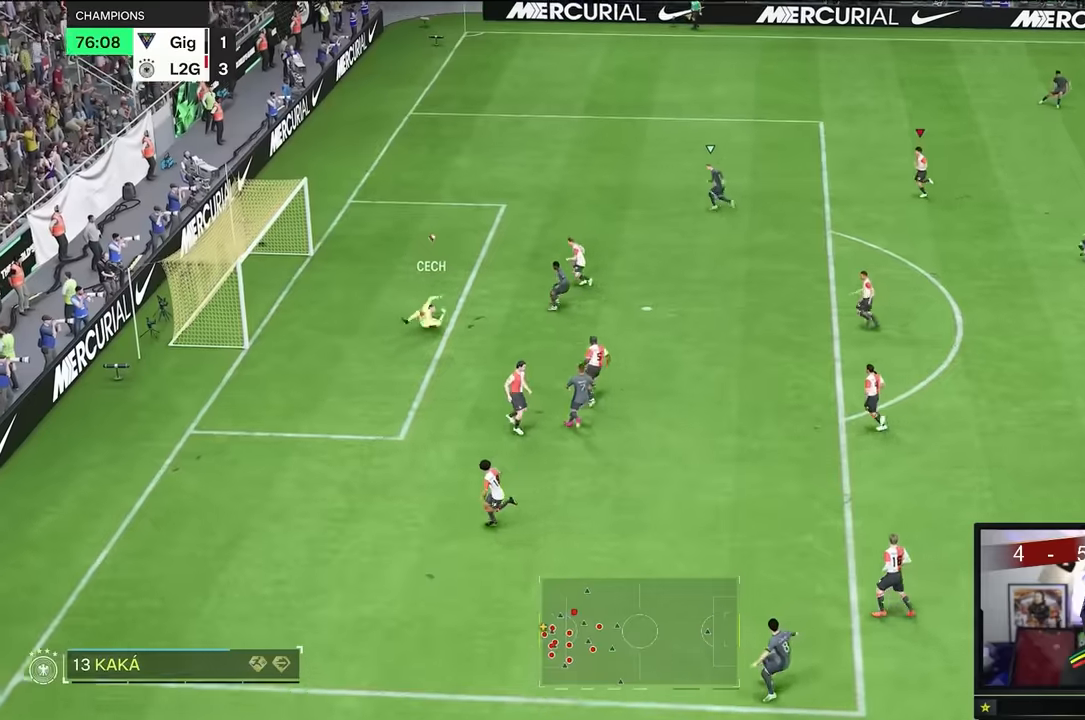
{"dt_ms": 501, "buttons": [], "left_stick": "up", "right_stick": "center", "events": [[151, "left_stick", "center"], [284, "left_stick", "up"]]}
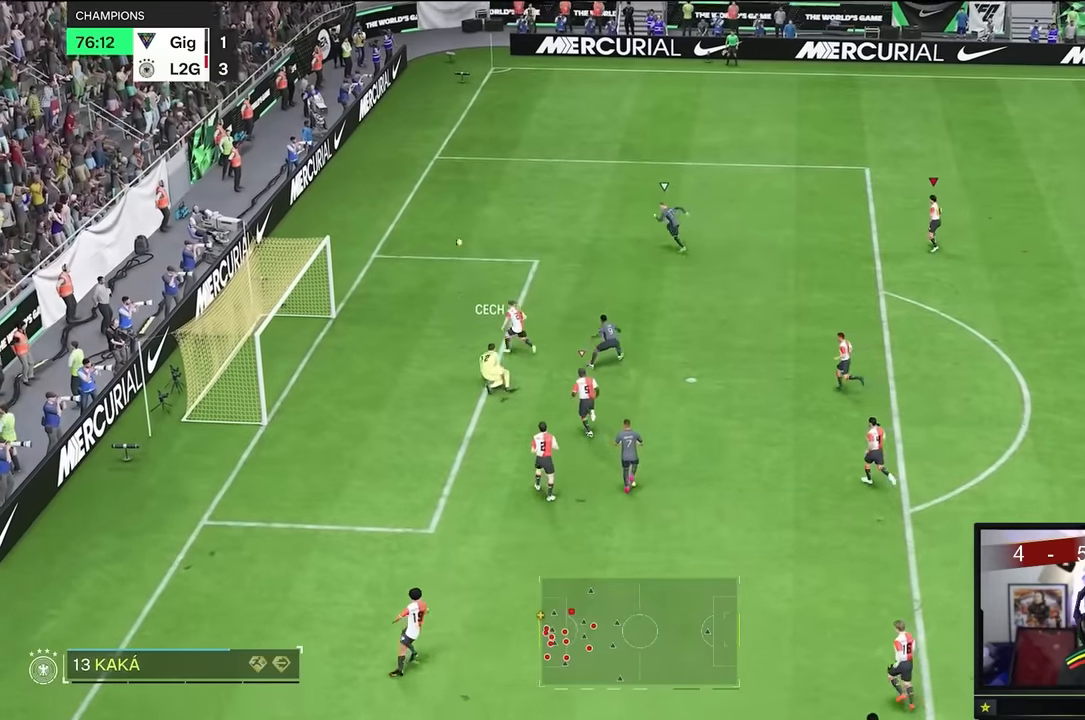
{"dt_ms": 500, "buttons": [], "left_stick": "up", "right_stick": "center", "events": []}